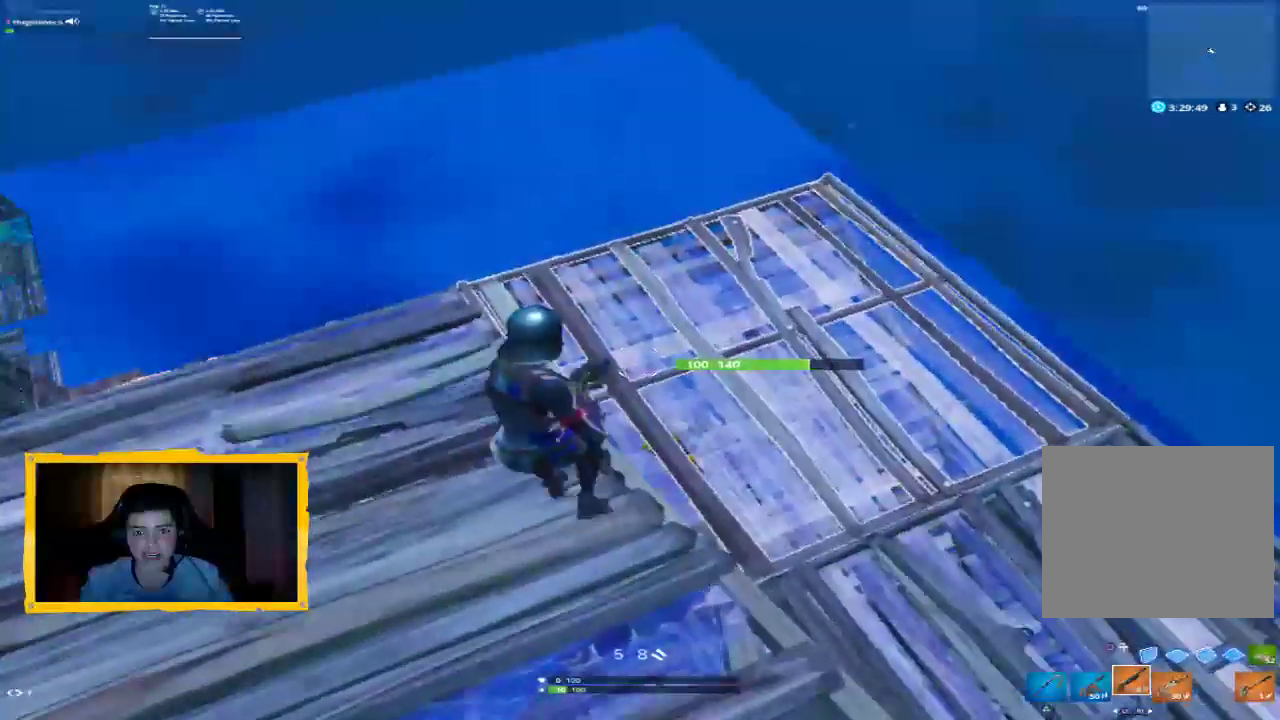
Gameplay with a controller (PlayStation layout); each line is a JSON object with the inputs held at the frame after it (dt_ms = milliseconds from this image to that frame). "events" lists button and stick changes between this image and that frame as [ms after this image, input, new state], when the widget could be followed in between.
{"dt_ms": 500, "buttons": [], "left_stick": "center", "right_stick": "center", "events": [[67, "left_stick", "down-left"], [233, "left_stick", "up"], [333, "right_stick", "down-right"], [367, "left_stick", "up-right"], [467, "left_stick", "center"], [500, "right_stick", "center"]]}
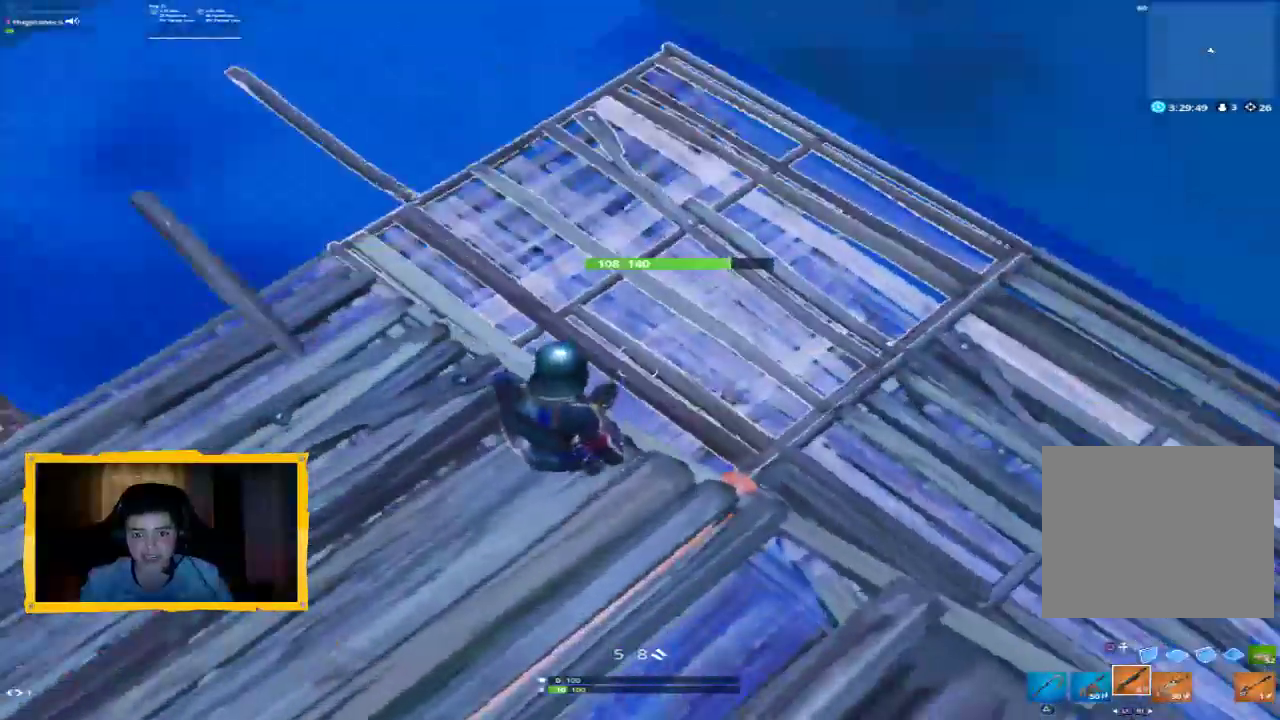
{"dt_ms": 500, "buttons": [], "left_stick": "up-left", "right_stick": "center", "events": [[67, "left_stick", "up"], [167, "right_stick", "right"], [233, "left_stick", "up-left"], [333, "right_stick", "center"]]}
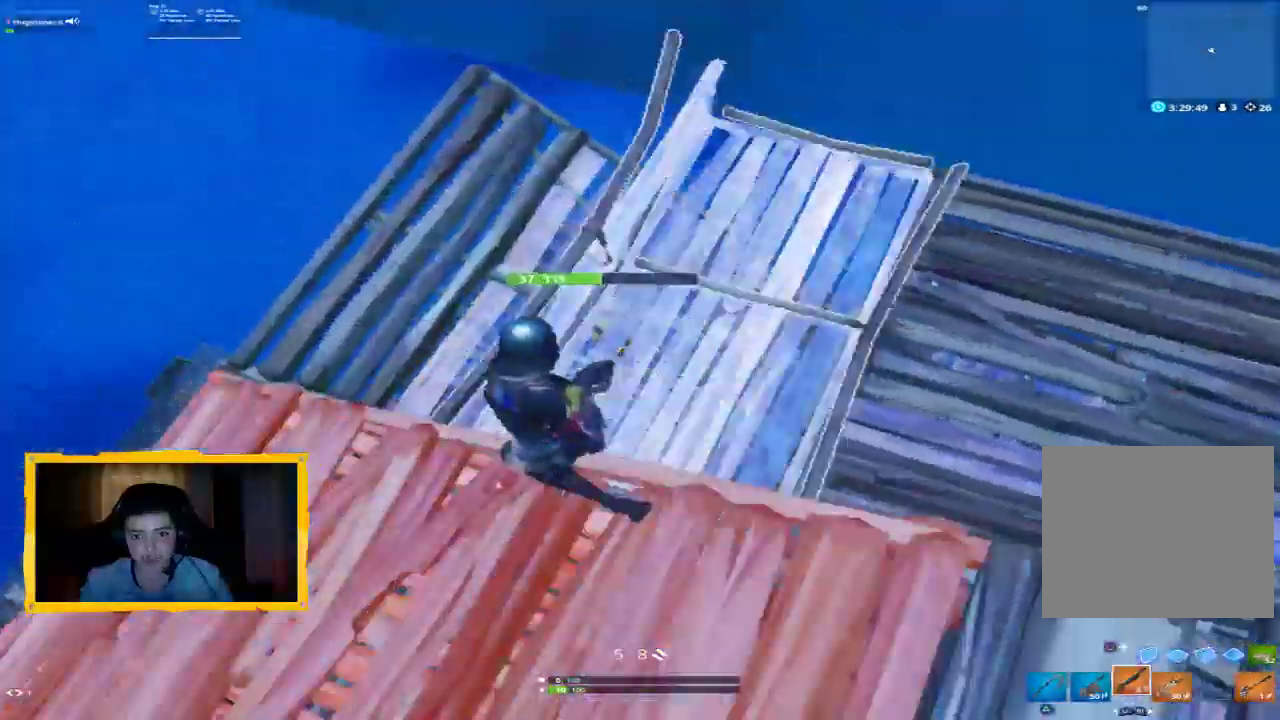
{"dt_ms": 500, "buttons": ["L2", "R2"], "left_stick": "down-left", "right_stick": "up", "events": [[67, "right_stick", "up"], [233, "left_stick", "left"], [367, "L2", "down"], [367, "left_stick", "up-left"], [467, "R2", "down"], [500, "left_stick", "down-left"]]}
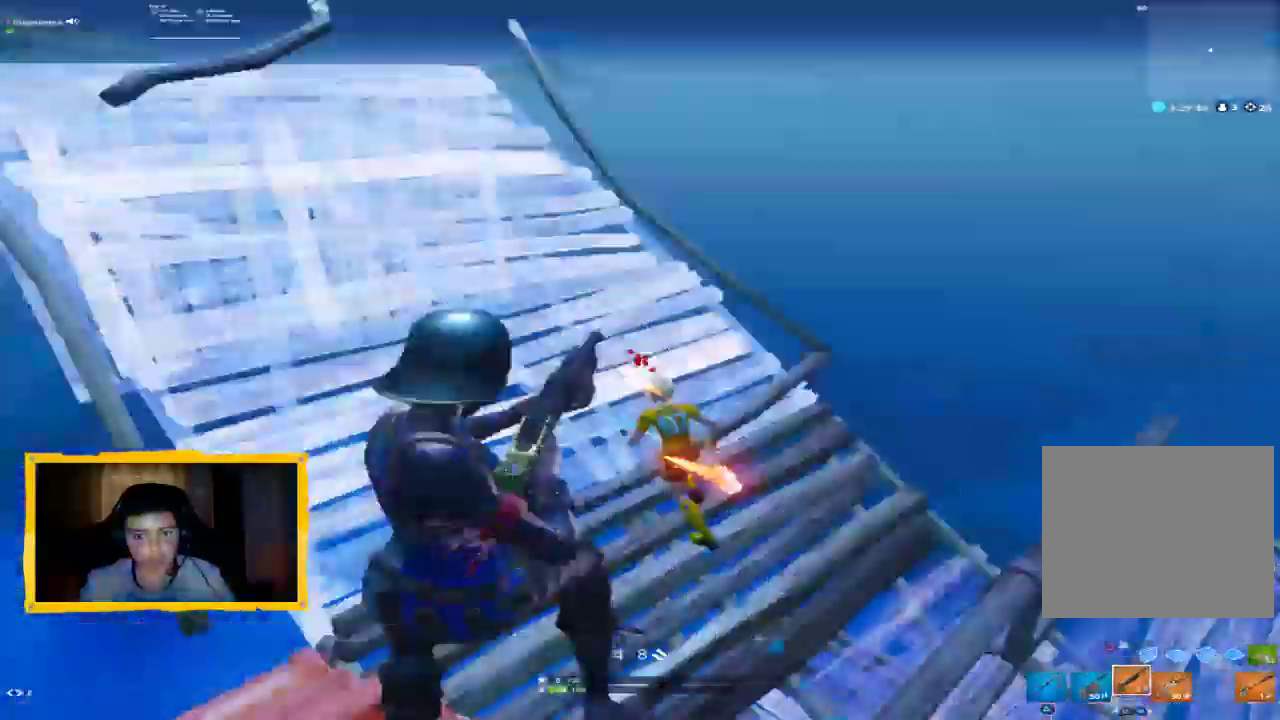
{"dt_ms": 500, "buttons": ["L1"], "left_stick": "down", "right_stick": "center", "events": [[33, "L2", "up"], [67, "right_stick", "center"], [133, "R2", "up"], [267, "right_stick", "up-left"], [400, "left_stick", "down"], [400, "right_stick", "center"], [467, "L1", "down"]]}
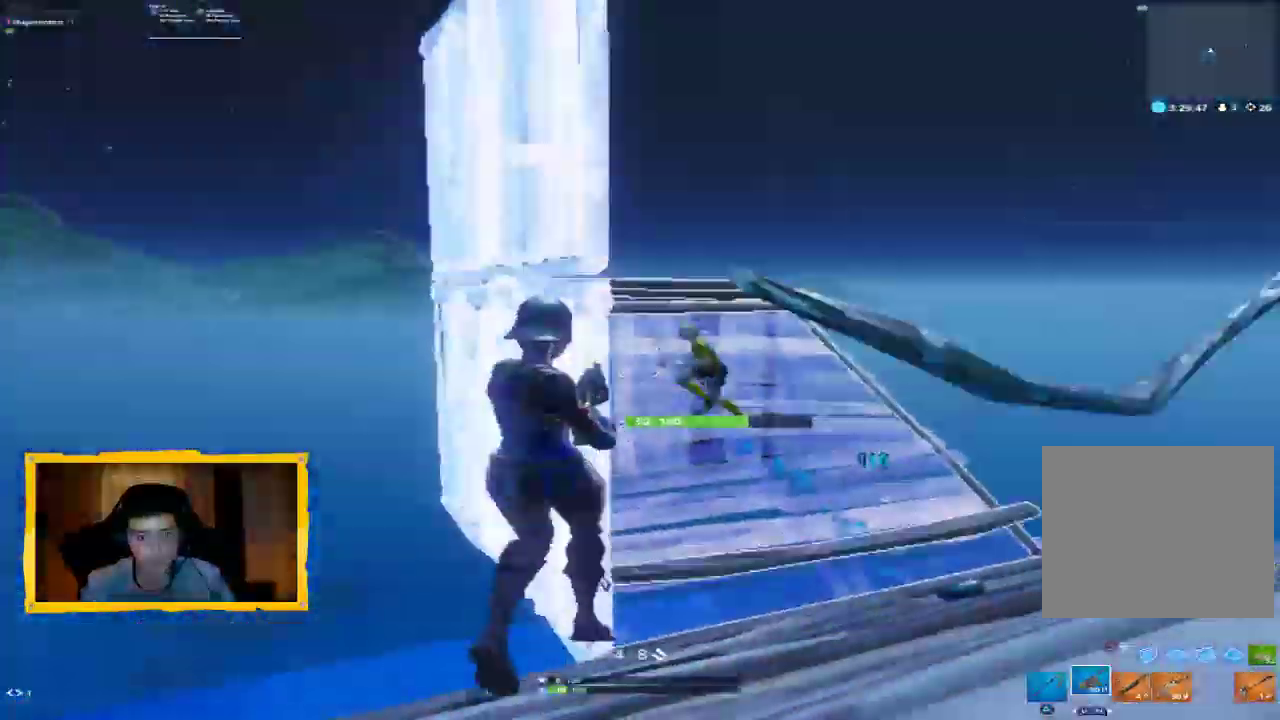
{"dt_ms": 500, "buttons": ["R2"], "left_stick": "down-right", "right_stick": "center", "events": [[100, "L1", "up"], [200, "R2", "down"], [200, "left_stick", "down-right"], [233, "right_stick", "up"], [333, "right_stick", "right"], [467, "right_stick", "center"]]}
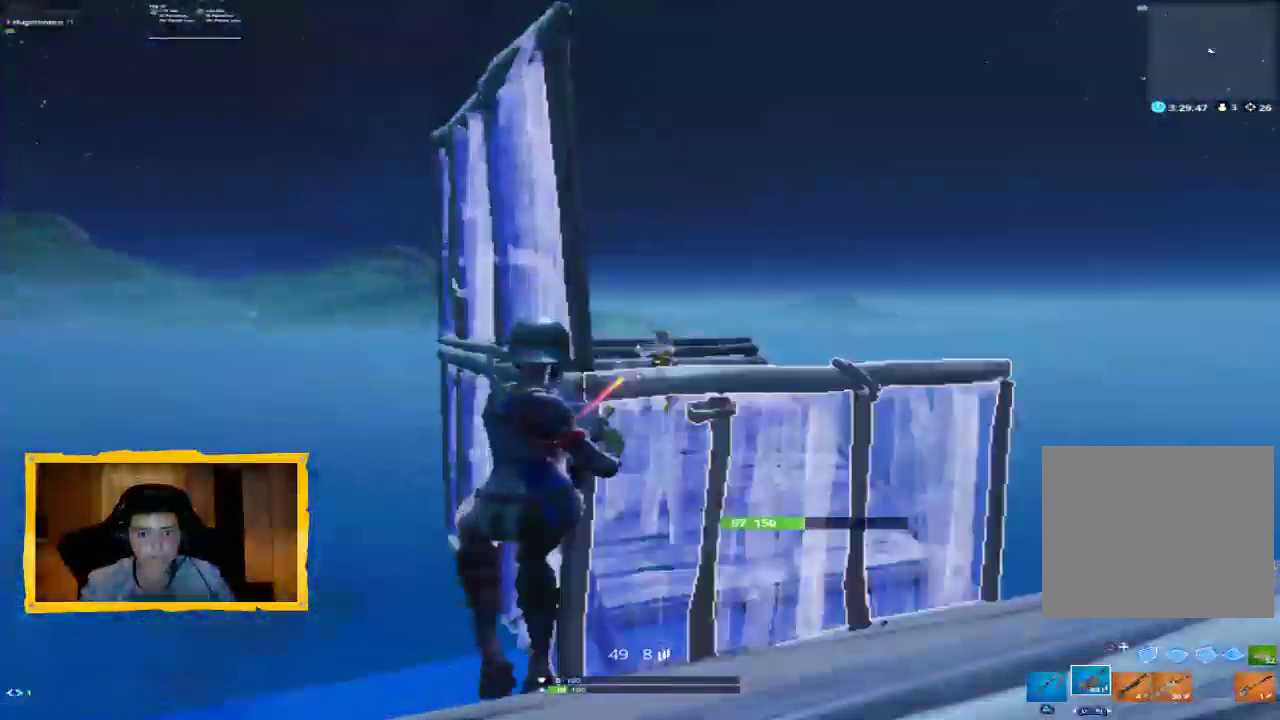
{"dt_ms": 500, "buttons": ["R2"], "left_stick": "down-right", "right_stick": "up-right", "events": [[33, "R2", "up"], [33, "left_stick", "down"], [100, "R2", "down"], [167, "right_stick", "up"], [200, "left_stick", "down-right"], [267, "right_stick", "center"], [367, "right_stick", "right"], [467, "right_stick", "up-right"]]}
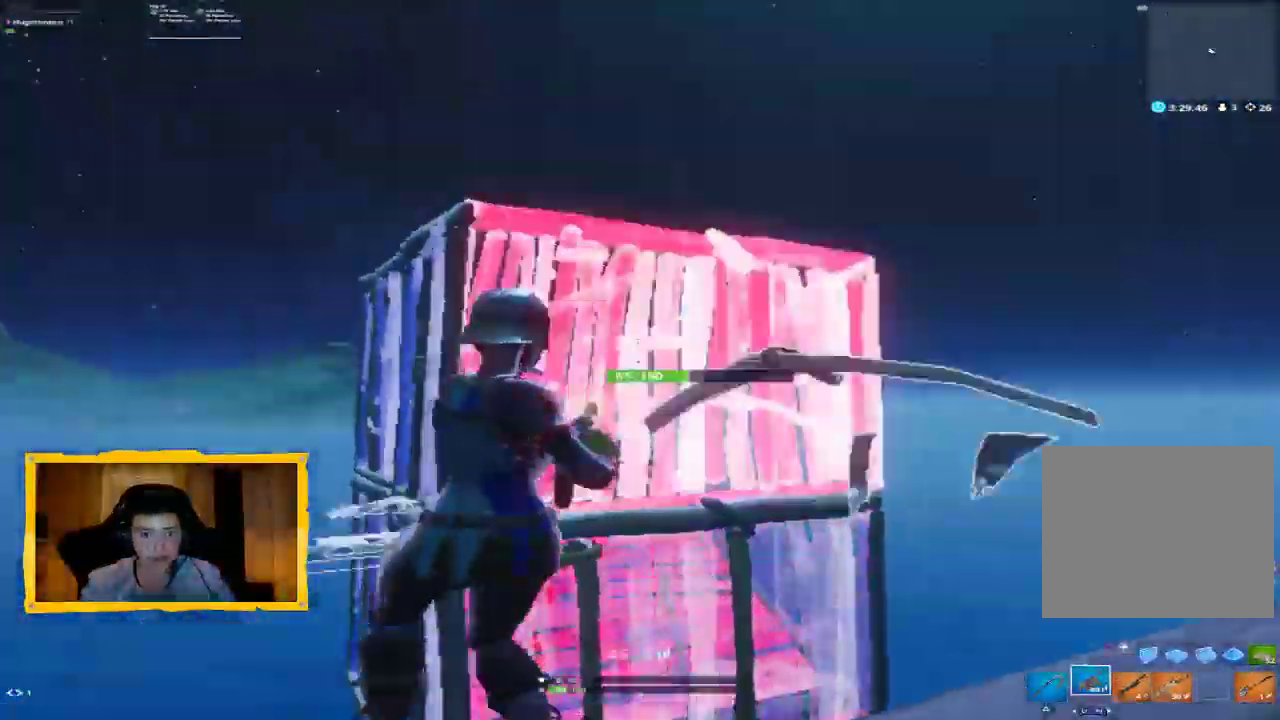
{"dt_ms": 500, "buttons": [], "left_stick": "down-left", "right_stick": "center", "events": [[33, "right_stick", "up"], [100, "right_stick", "center"], [133, "left_stick", "down-left"], [167, "right_stick", "down-left"], [300, "right_stick", "center"], [367, "R2", "up"], [400, "CIRCLE", "down"], [500, "CIRCLE", "up"]]}
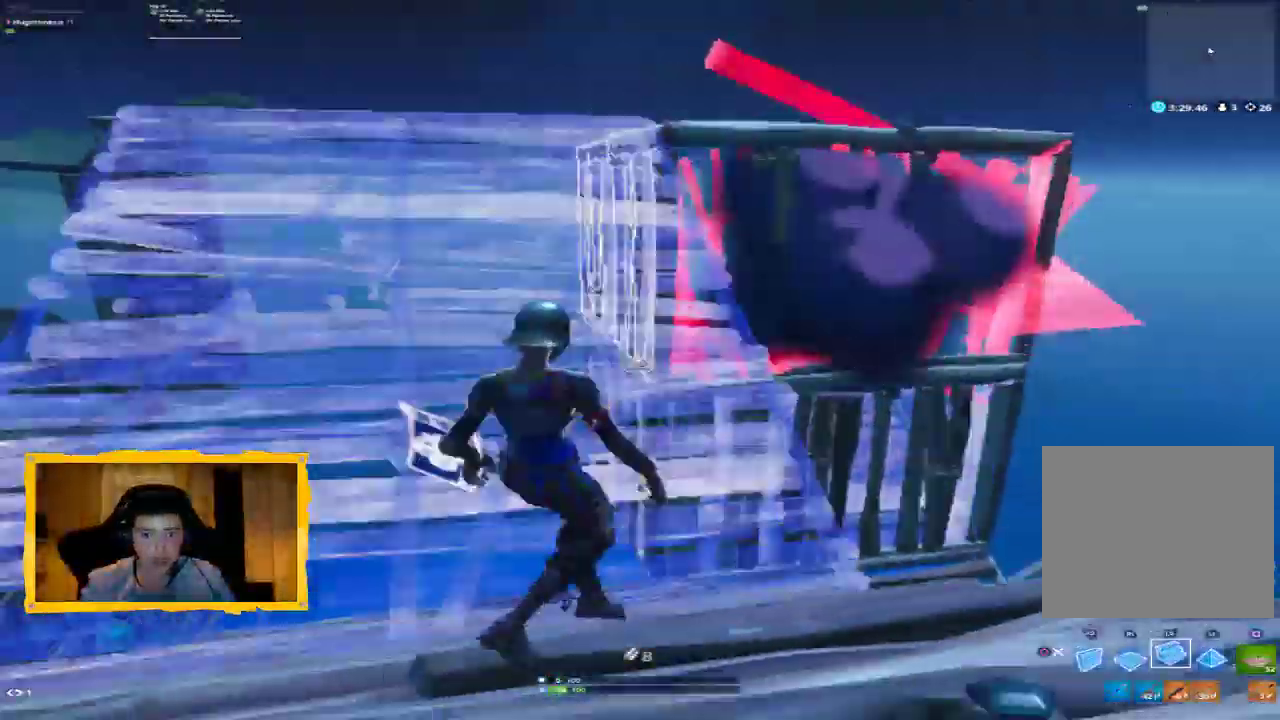
{"dt_ms": 500, "buttons": ["R1"], "left_stick": "down-right", "right_stick": "down", "events": [[100, "CROSS", "down"], [133, "CROSS", "up"], [200, "left_stick", "down-right"], [267, "right_stick", "down"], [333, "R1", "down"]]}
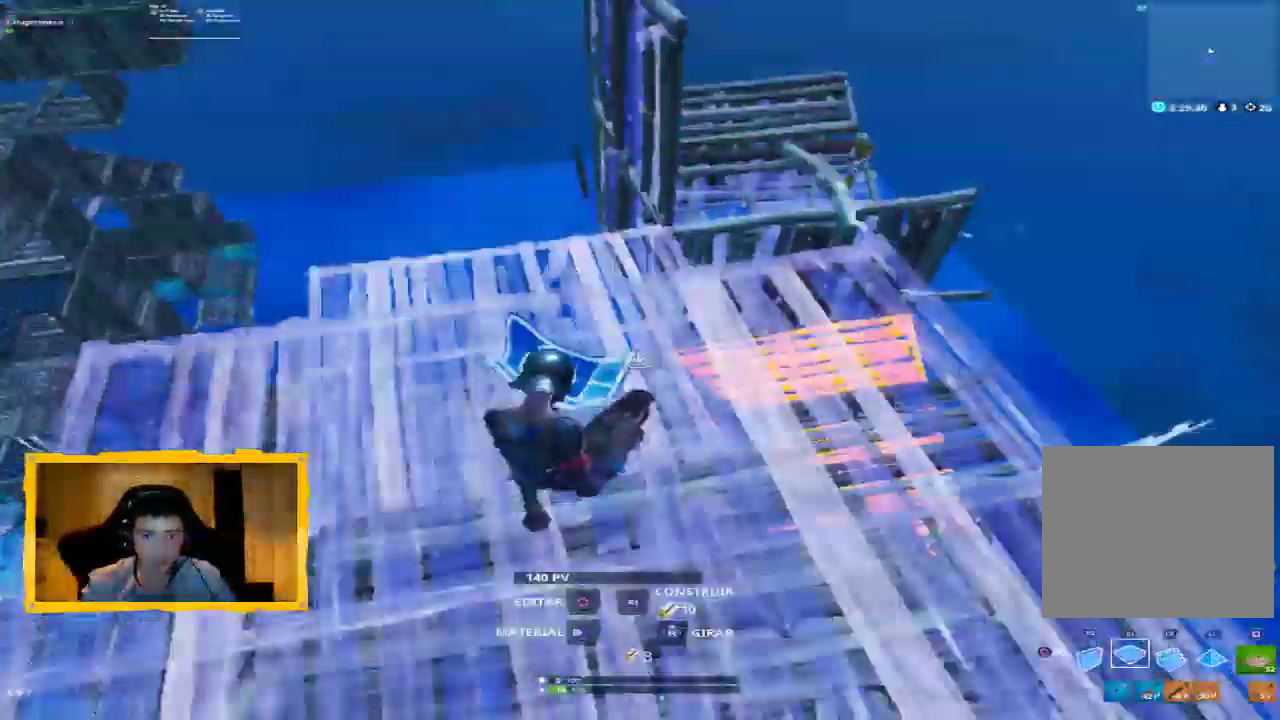
{"dt_ms": 500, "buttons": [], "left_stick": "up-left", "right_stick": "down-right", "events": [[33, "right_stick", "up"], [67, "left_stick", "down-left"], [100, "L2", "down"], [133, "left_stick", "up-left"], [200, "R1", "up"], [200, "right_stick", "center"], [267, "CIRCLE", "down"], [267, "L3", "down"], [367, "CIRCLE", "up"], [367, "L2", "up"], [367, "L3", "up"], [500, "right_stick", "down-right"]]}
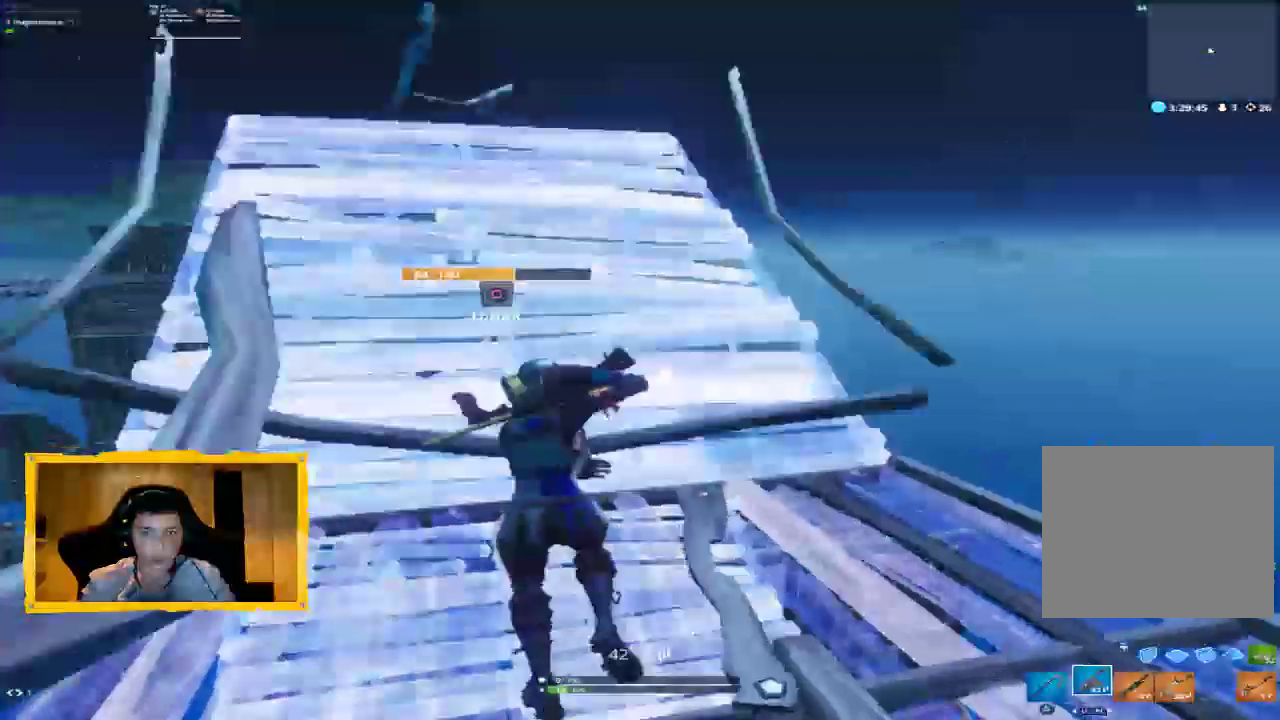
{"dt_ms": 500, "buttons": [], "left_stick": "up-right", "right_stick": "down-right", "events": [[67, "left_stick", "up"], [133, "R1", "down"], [200, "right_stick", "center"], [267, "R1", "up"], [367, "right_stick", "down-right"], [467, "left_stick", "up-right"]]}
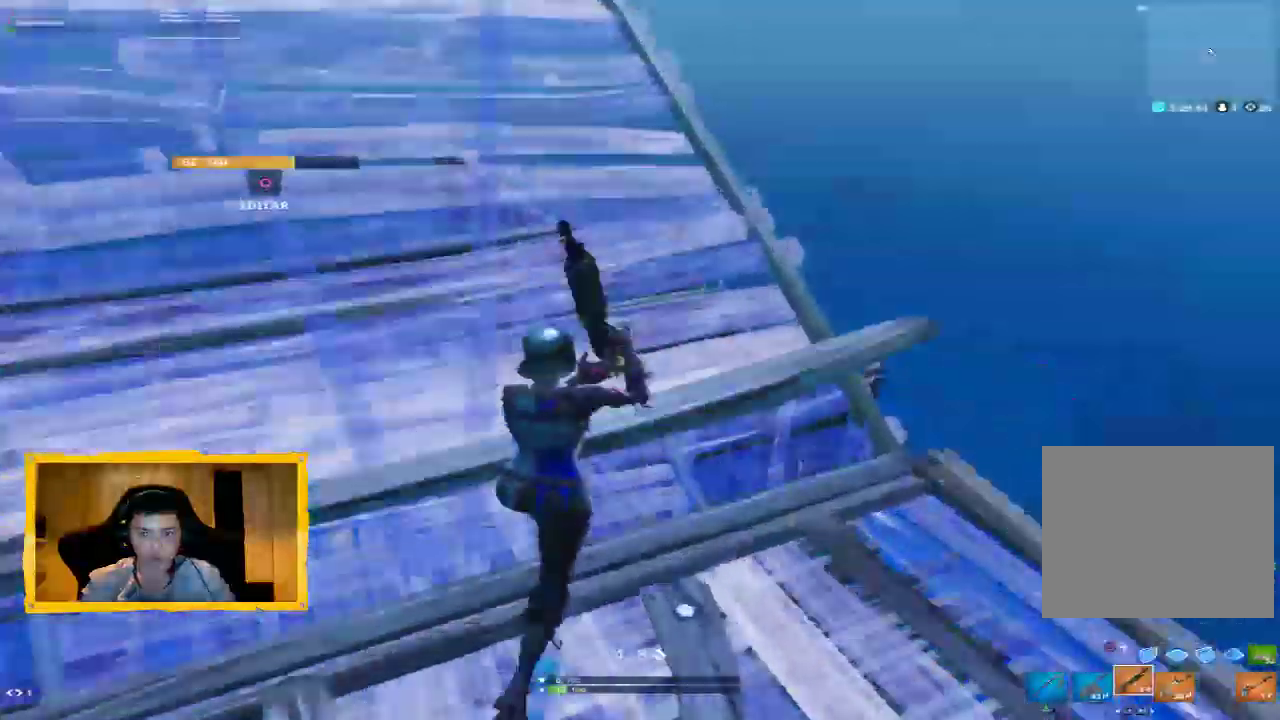
{"dt_ms": 500, "buttons": [], "left_stick": "up-left", "right_stick": "down", "events": [[400, "left_stick", "up-left"], [400, "right_stick", "down"]]}
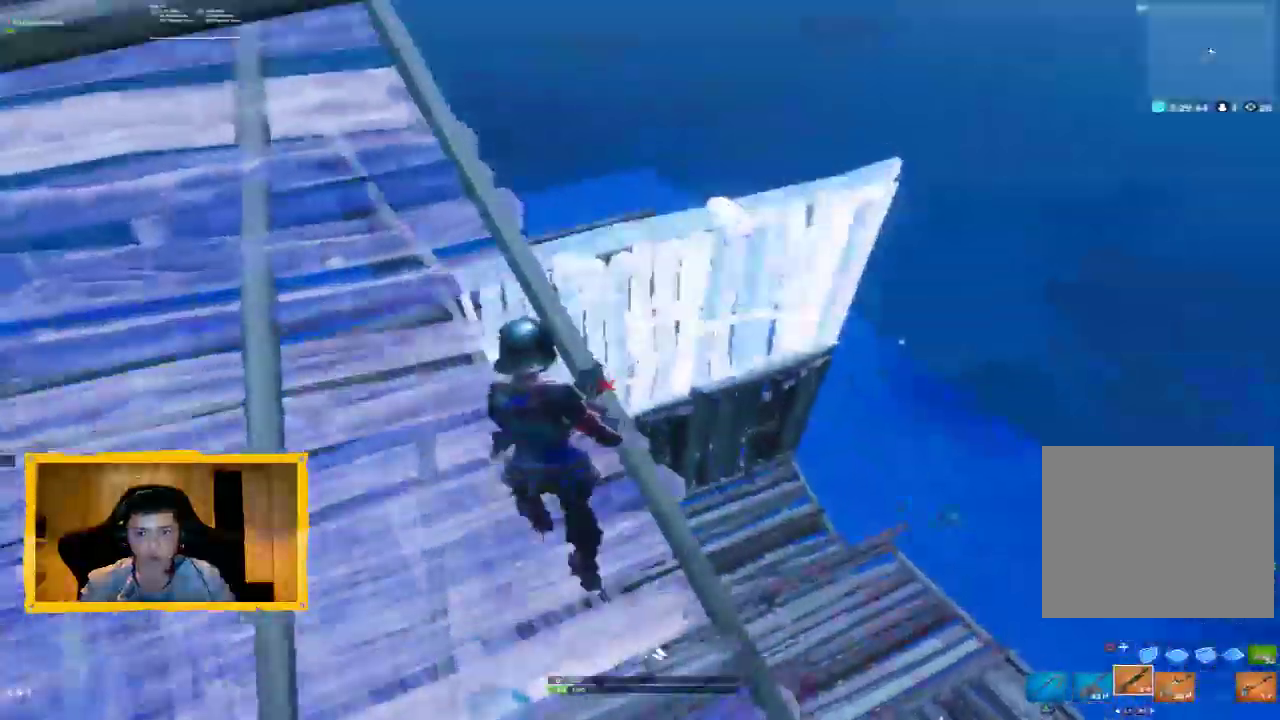
{"dt_ms": 500, "buttons": [], "left_stick": "up", "right_stick": "center", "events": [[67, "left_stick", "up-right"], [67, "right_stick", "right"], [167, "right_stick", "center"], [200, "left_stick", "up"]]}
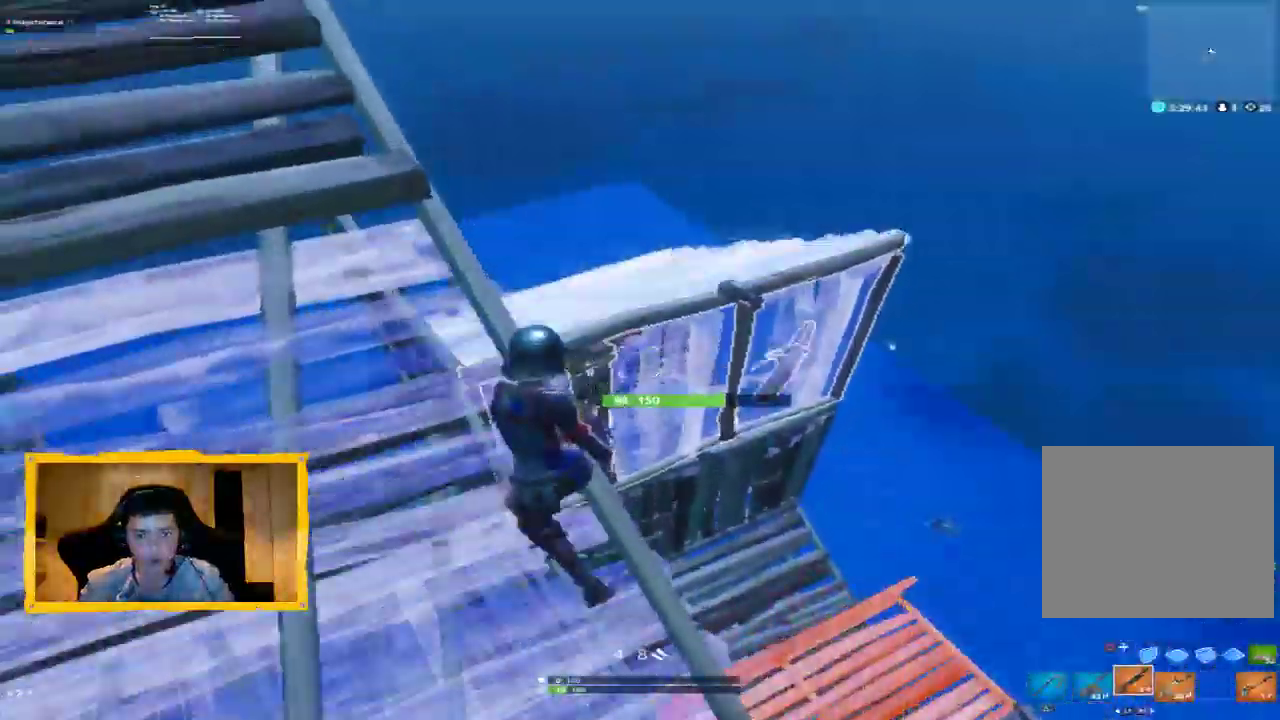
{"dt_ms": 500, "buttons": [], "left_stick": "down-left", "right_stick": "down", "events": [[167, "right_stick", "up-right"], [333, "right_stick", "center"], [433, "left_stick", "down-left"], [433, "right_stick", "down"]]}
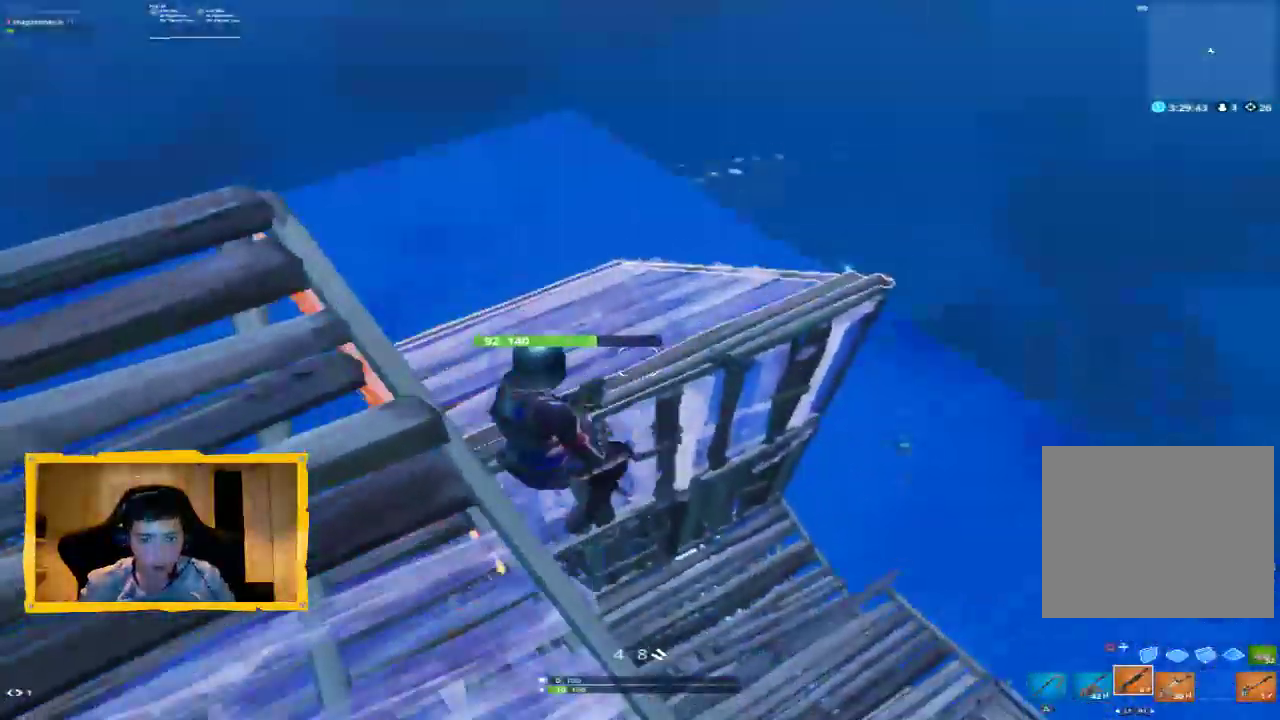
{"dt_ms": 500, "buttons": [], "left_stick": "up", "right_stick": "center", "events": [[33, "right_stick", "down-right"], [100, "left_stick", "up-left"], [300, "right_stick", "down"], [467, "right_stick", "center"], [500, "left_stick", "up"]]}
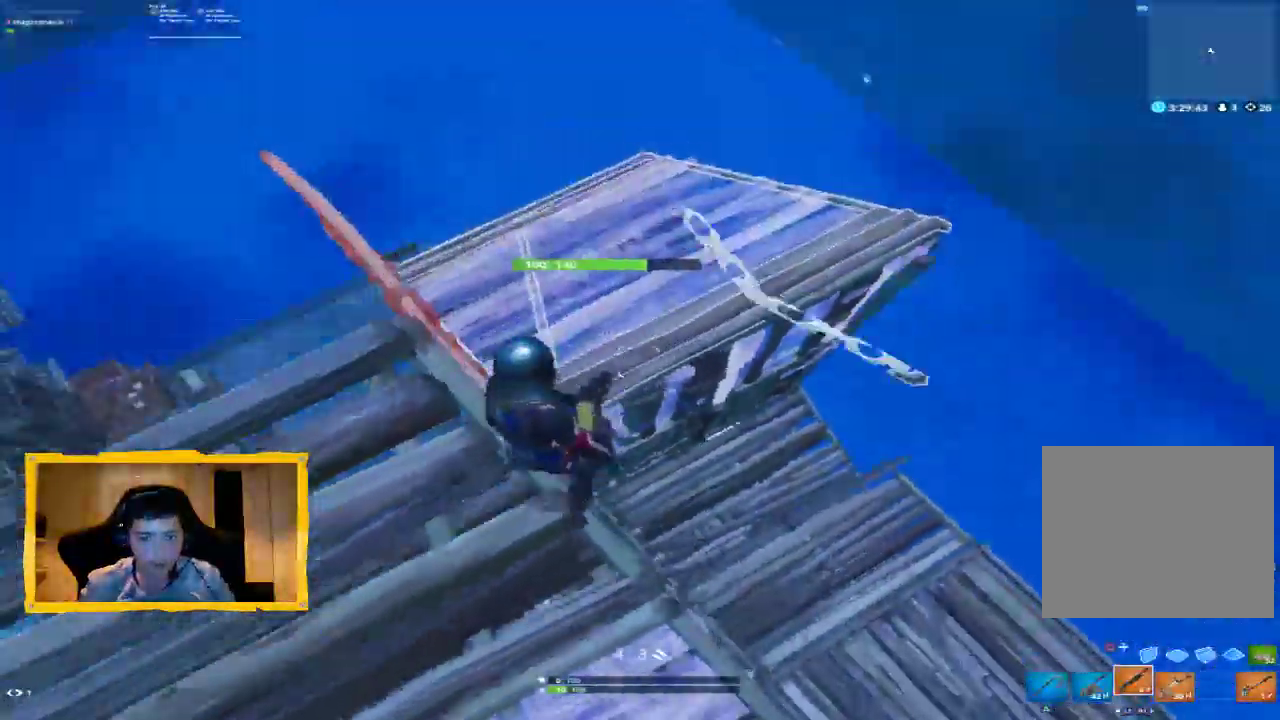
{"dt_ms": 500, "buttons": [], "left_stick": "up", "right_stick": "down-right", "events": [[267, "right_stick", "down"], [400, "right_stick", "down-right"]]}
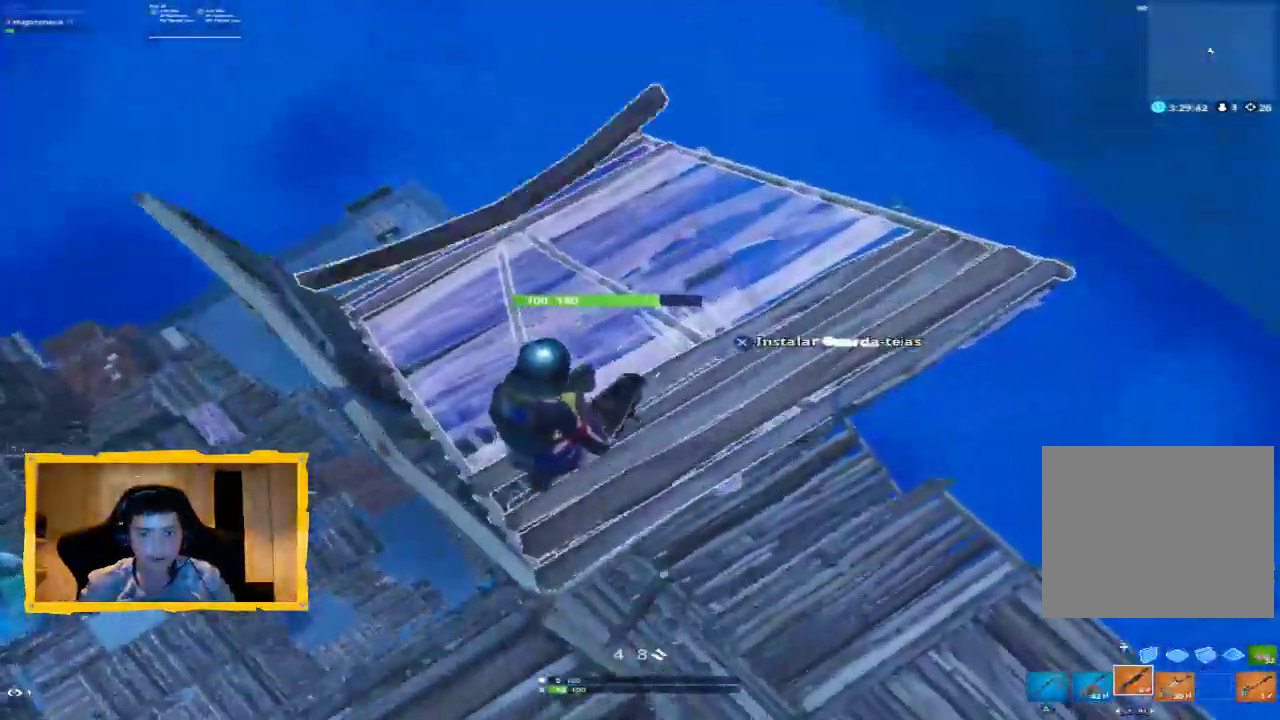
{"dt_ms": 500, "buttons": [], "left_stick": "down", "right_stick": "center", "events": [[67, "right_stick", "right"], [167, "left_stick", "down-left"], [267, "left_stick", "down"], [300, "L1", "down"], [300, "right_stick", "center"], [467, "L1", "up"]]}
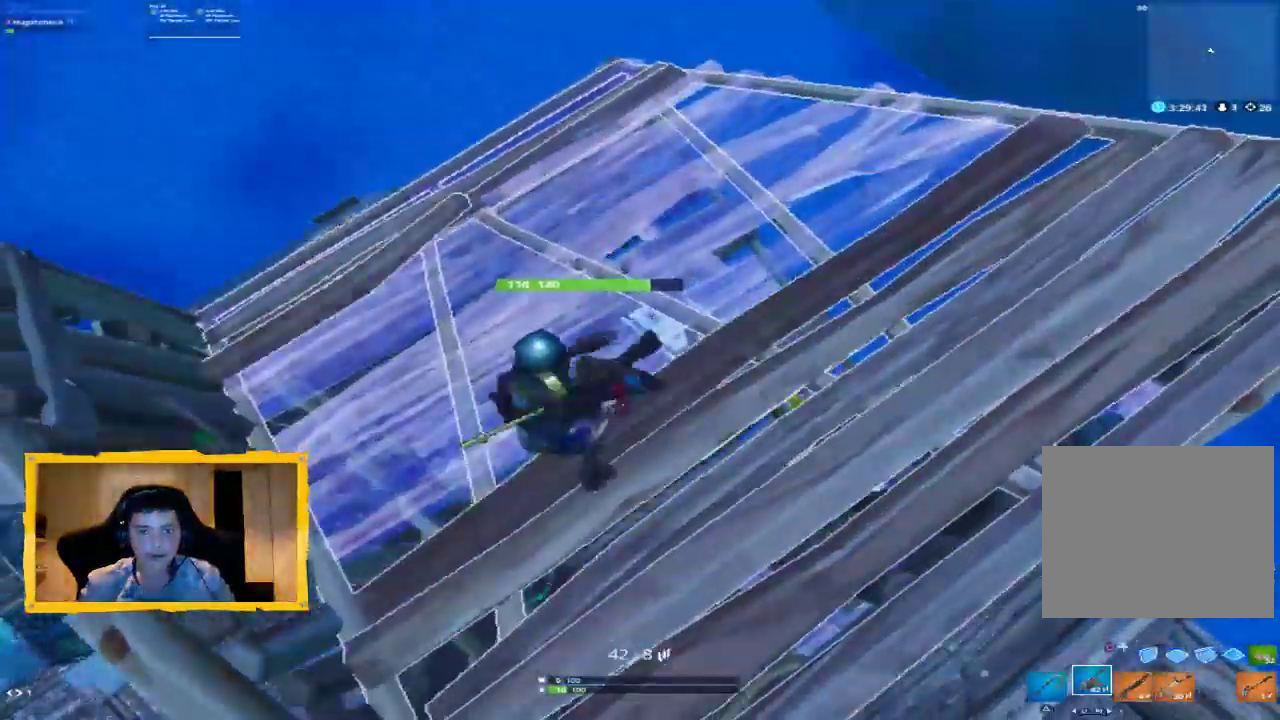
{"dt_ms": 500, "buttons": [], "left_stick": "down-left", "right_stick": "center", "events": [[100, "right_stick", "right"], [167, "R1", "down"], [233, "R1", "up"], [367, "right_stick", "center"], [400, "left_stick", "down-left"]]}
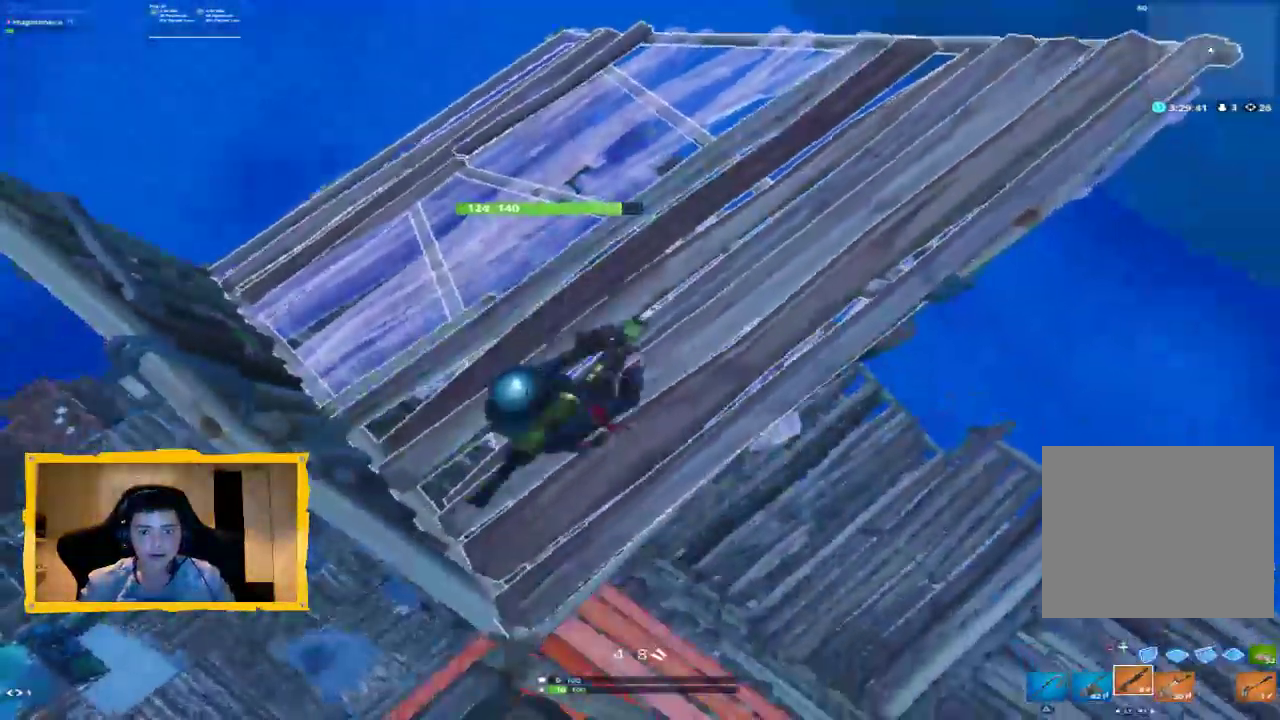
{"dt_ms": 500, "buttons": [], "left_stick": "center", "right_stick": "up", "events": [[33, "left_stick", "center"], [133, "left_stick", "up"], [167, "right_stick", "up"], [233, "left_stick", "down"], [467, "left_stick", "center"]]}
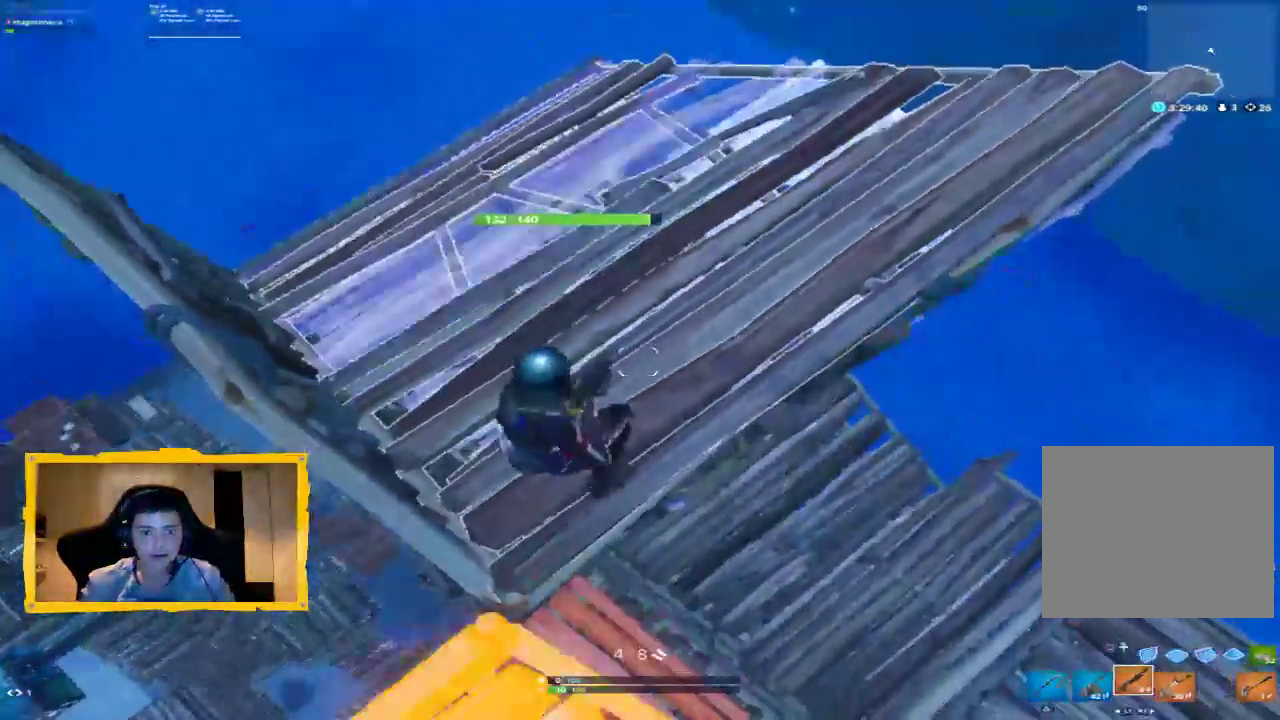
{"dt_ms": 500, "buttons": [], "left_stick": "down-right", "right_stick": "right", "events": [[100, "left_stick", "up-left"], [133, "right_stick", "up-left"], [300, "right_stick", "center"], [367, "left_stick", "down-right"], [367, "right_stick", "right"]]}
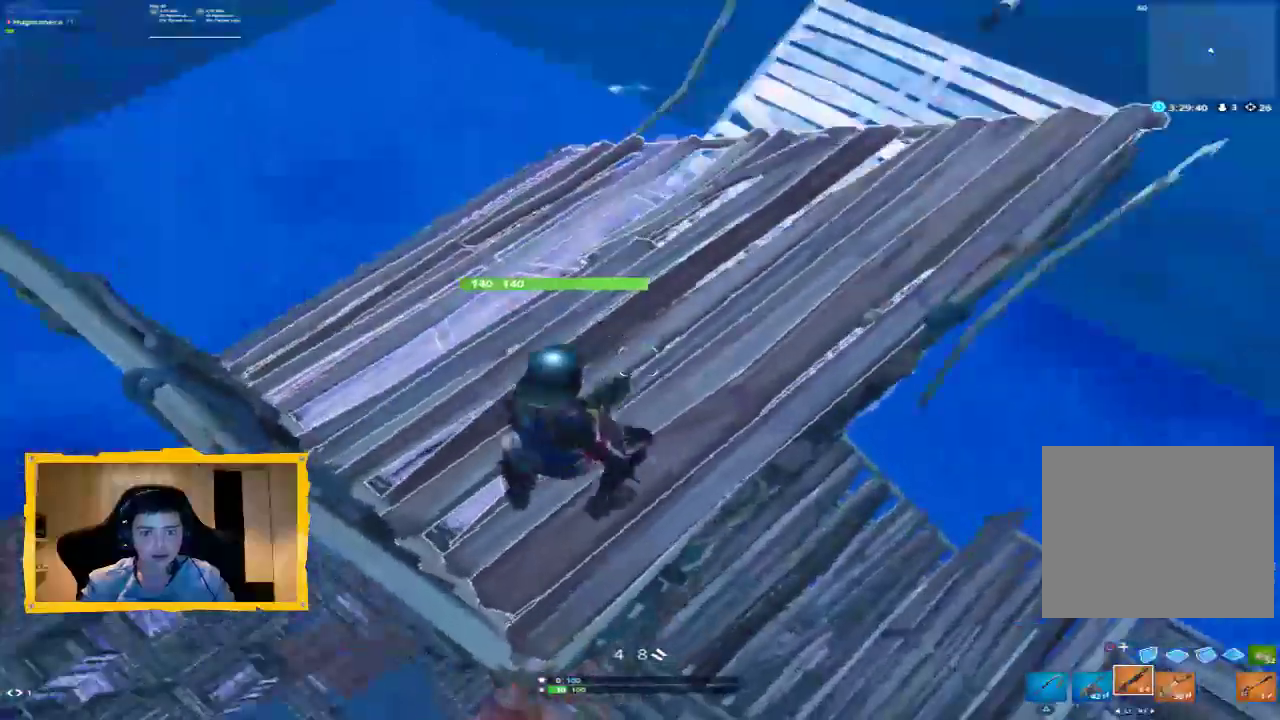
{"dt_ms": 500, "buttons": ["L3"], "left_stick": "up-right", "right_stick": "center", "events": [[33, "left_stick", "up-right"], [33, "right_stick", "center"], [333, "CROSS", "down"], [367, "CROSS", "up"], [433, "L3", "down"]]}
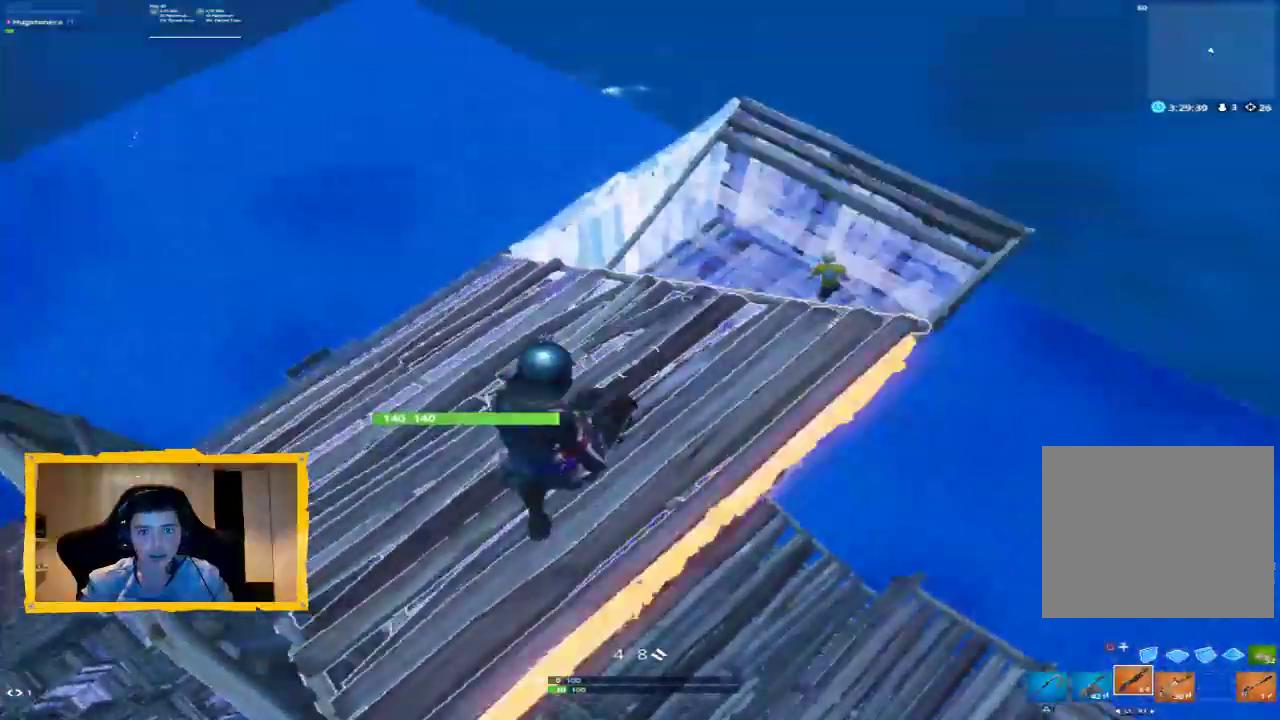
{"dt_ms": 500, "buttons": ["R2"], "left_stick": "up-left", "right_stick": "up", "events": [[33, "L3", "up"], [33, "right_stick", "up-right"], [167, "right_stick", "center"], [300, "right_stick", "up-right"], [400, "right_stick", "up"], [467, "R2", "down"], [500, "left_stick", "up-left"]]}
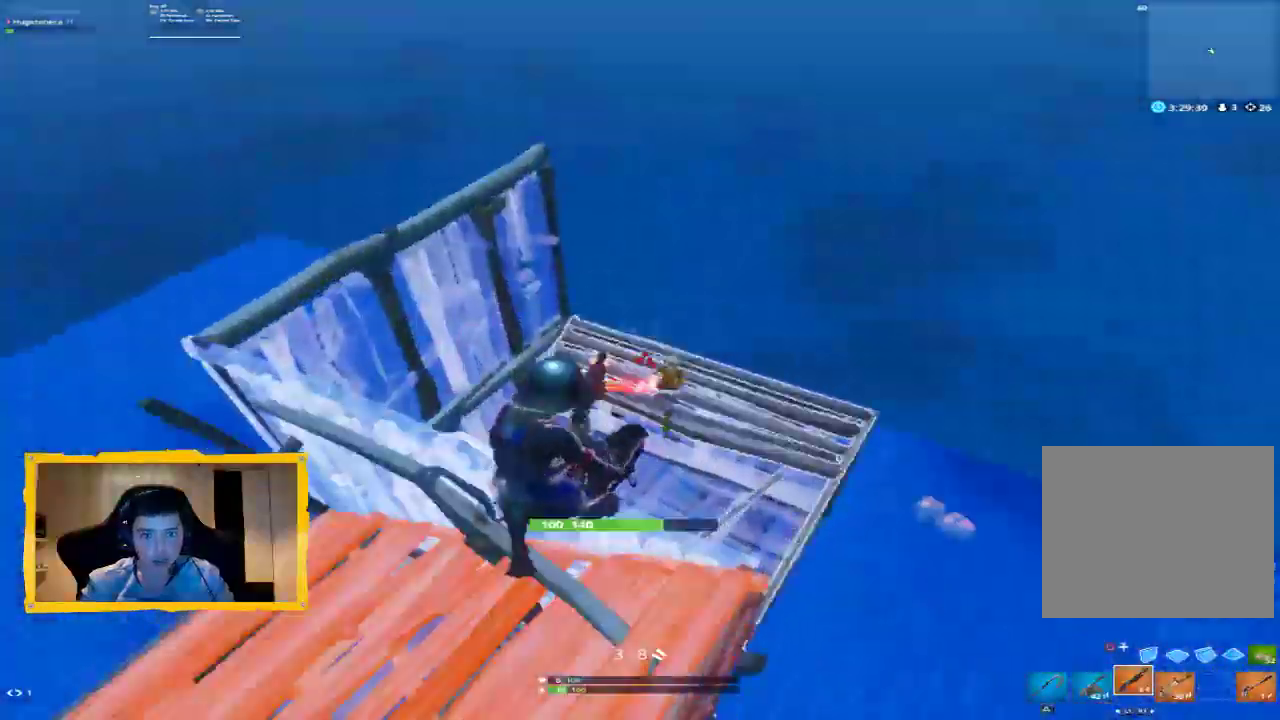
{"dt_ms": 500, "buttons": ["L2", "R2"], "left_stick": "up", "right_stick": "up", "events": [[33, "L1", "down"], [33, "right_stick", "center"], [100, "R2", "up"], [133, "left_stick", "down-right"], [167, "L1", "up"], [300, "left_stick", "up-right"], [333, "R2", "down"], [333, "right_stick", "up"], [367, "L2", "down"], [367, "left_stick", "up"]]}
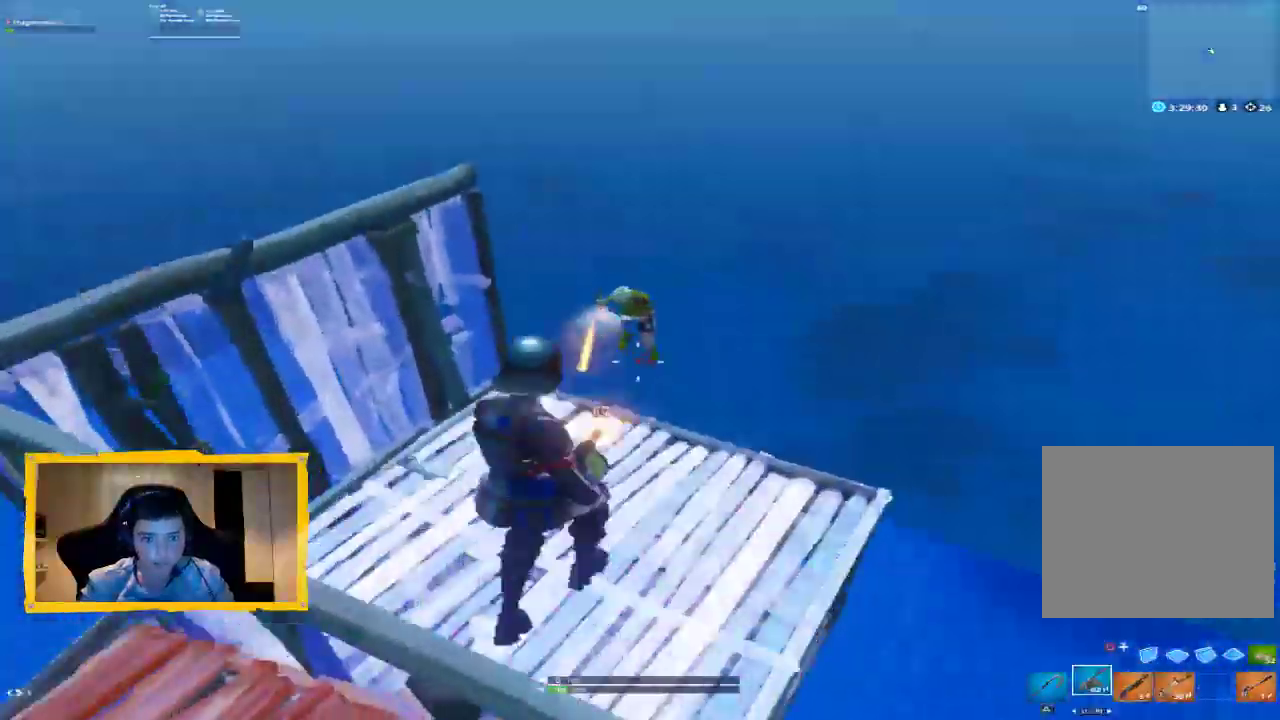
{"dt_ms": 500, "buttons": ["L2", "R2"], "left_stick": "up", "right_stick": "center", "events": [[67, "left_stick", "up-left"], [200, "right_stick", "center"], [233, "left_stick", "up-right"], [267, "right_stick", "down"], [400, "left_stick", "up-left"], [433, "right_stick", "center"], [467, "left_stick", "up"]]}
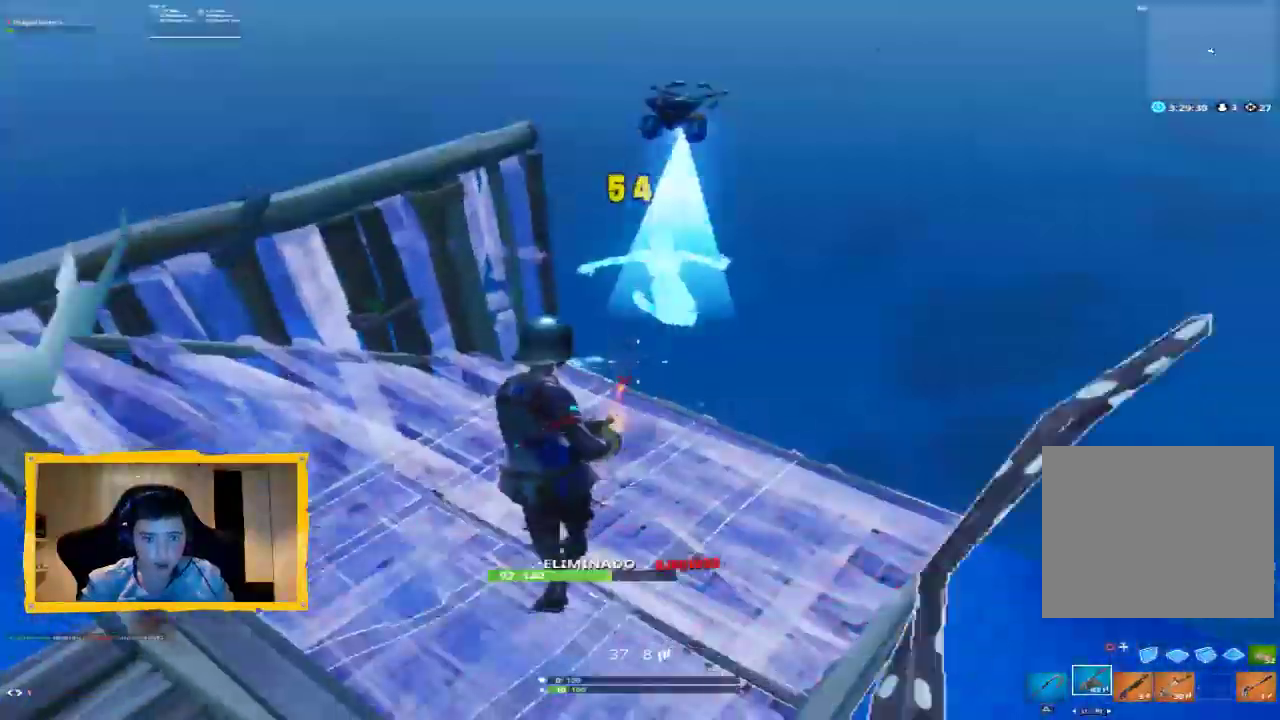
{"dt_ms": 500, "buttons": [], "left_stick": "down-right", "right_stick": "center", "events": [[67, "R2", "up"], [100, "L2", "up"], [100, "left_stick", "center"], [167, "left_stick", "down"], [267, "SQUARE", "down"], [333, "SQUARE", "up"], [367, "SQUARE", "down"], [367, "left_stick", "down-right"], [467, "SQUARE", "up"]]}
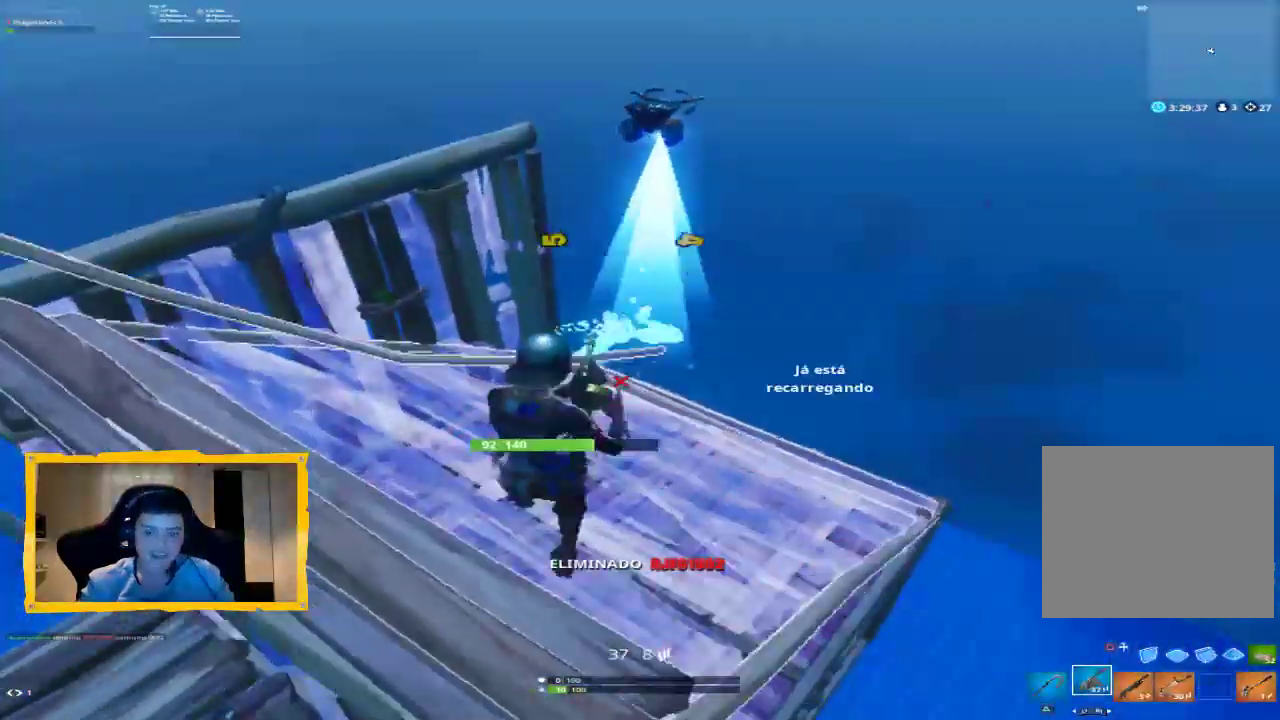
{"dt_ms": 500, "buttons": [], "left_stick": "right", "right_stick": "left", "events": [[33, "SQUARE", "down"], [100, "SQUARE", "up"], [167, "SQUARE", "down"], [200, "left_stick", "left"], [233, "SQUARE", "up"], [367, "right_stick", "left"], [500, "left_stick", "right"]]}
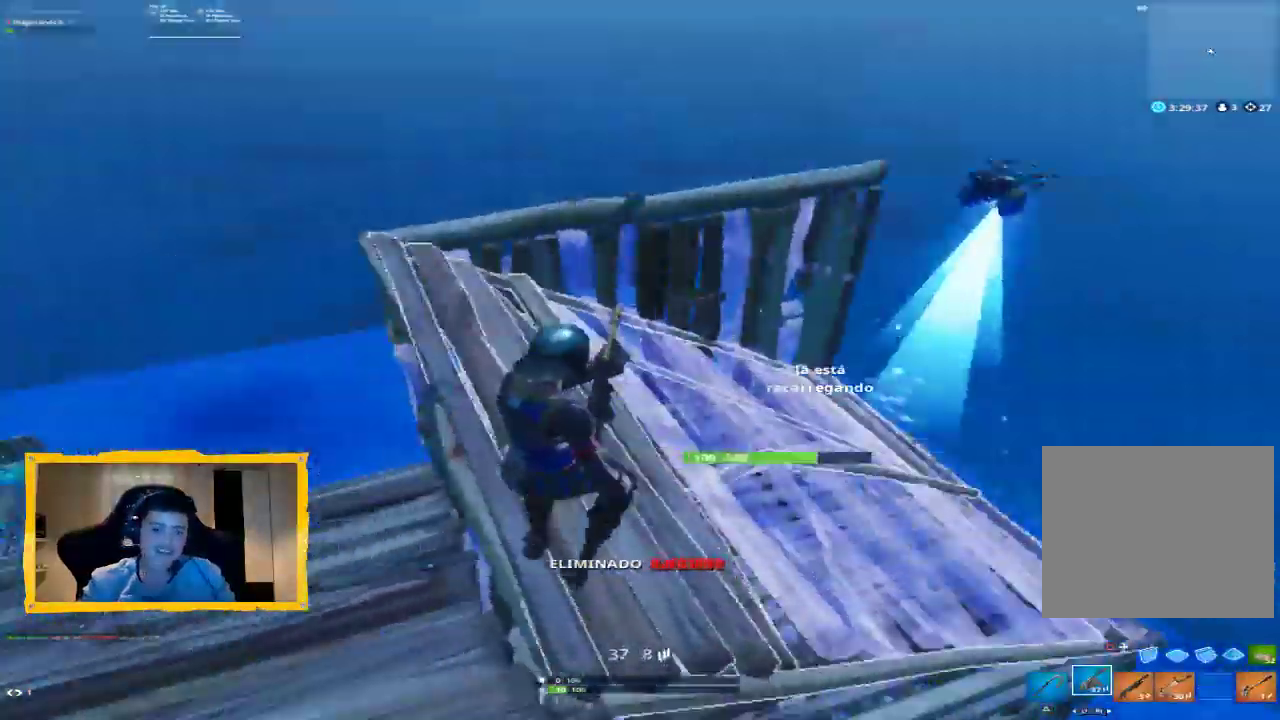
{"dt_ms": 1000, "buttons": [], "left_stick": "right", "right_stick": "center"}
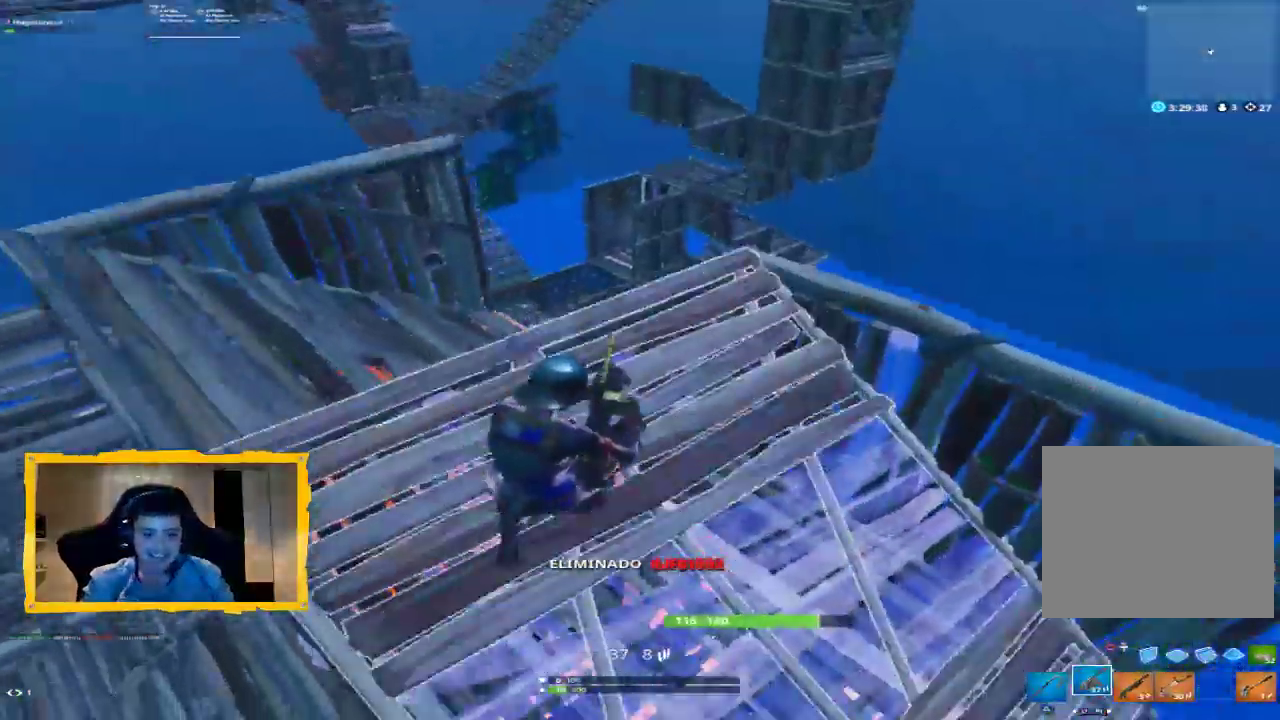
{"dt_ms": 500, "buttons": [], "left_stick": "up-left", "right_stick": "up-left", "events": [[100, "left_stick", "up-right"], [300, "left_stick", "up"], [400, "left_stick", "up-left"], [400, "right_stick", "up-left"]]}
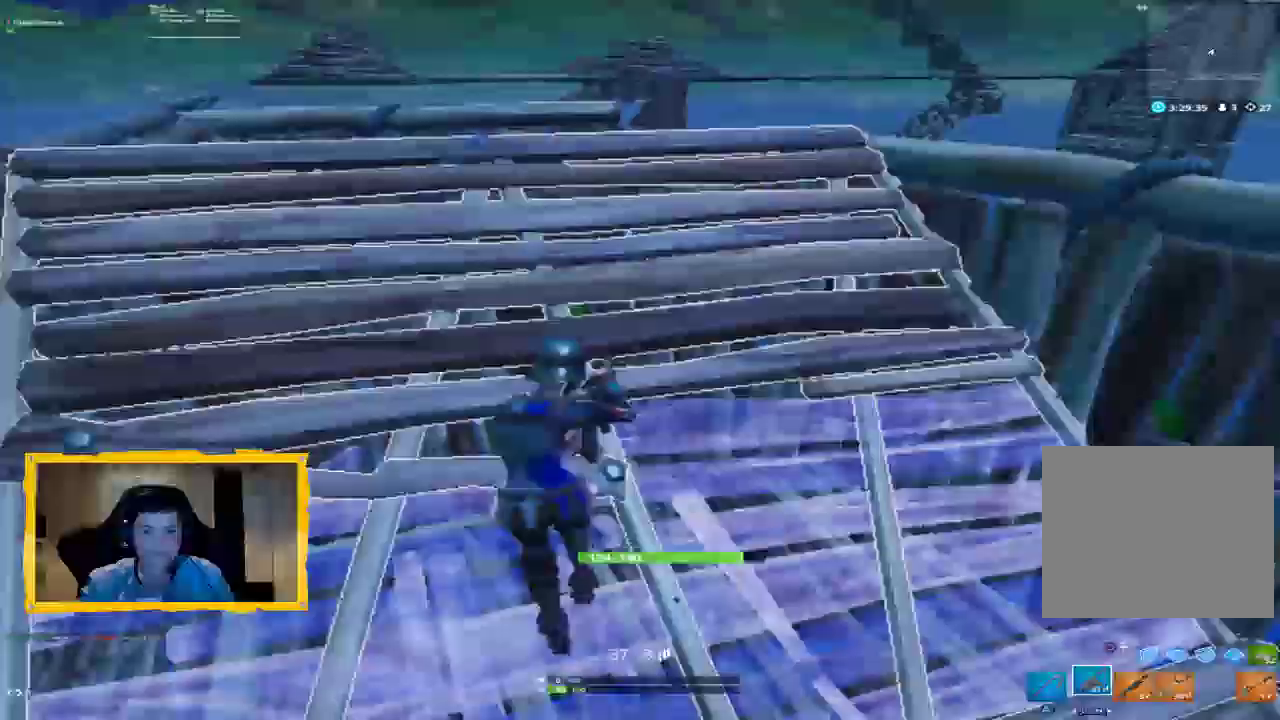
{"dt_ms": 500, "buttons": [], "left_stick": "up-right", "right_stick": "center", "events": [[67, "right_stick", "center"], [267, "R1", "down"], [367, "R1", "up"], [433, "SQUARE", "down"], [433, "left_stick", "up-right"], [500, "SQUARE", "up"]]}
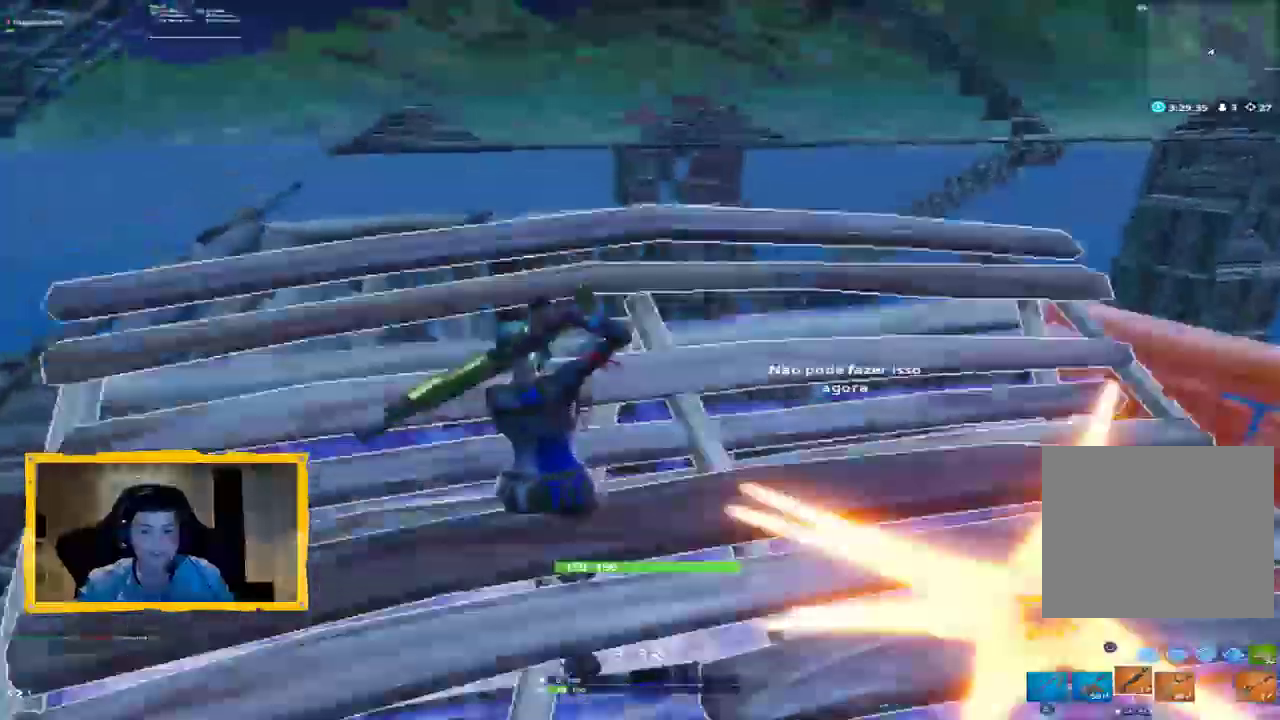
{"dt_ms": 500, "buttons": [], "left_stick": "center", "right_stick": "left", "events": [[167, "SQUARE", "down"], [200, "left_stick", "down-right"], [267, "SQUARE", "up"], [367, "left_stick", "center"], [433, "right_stick", "left"]]}
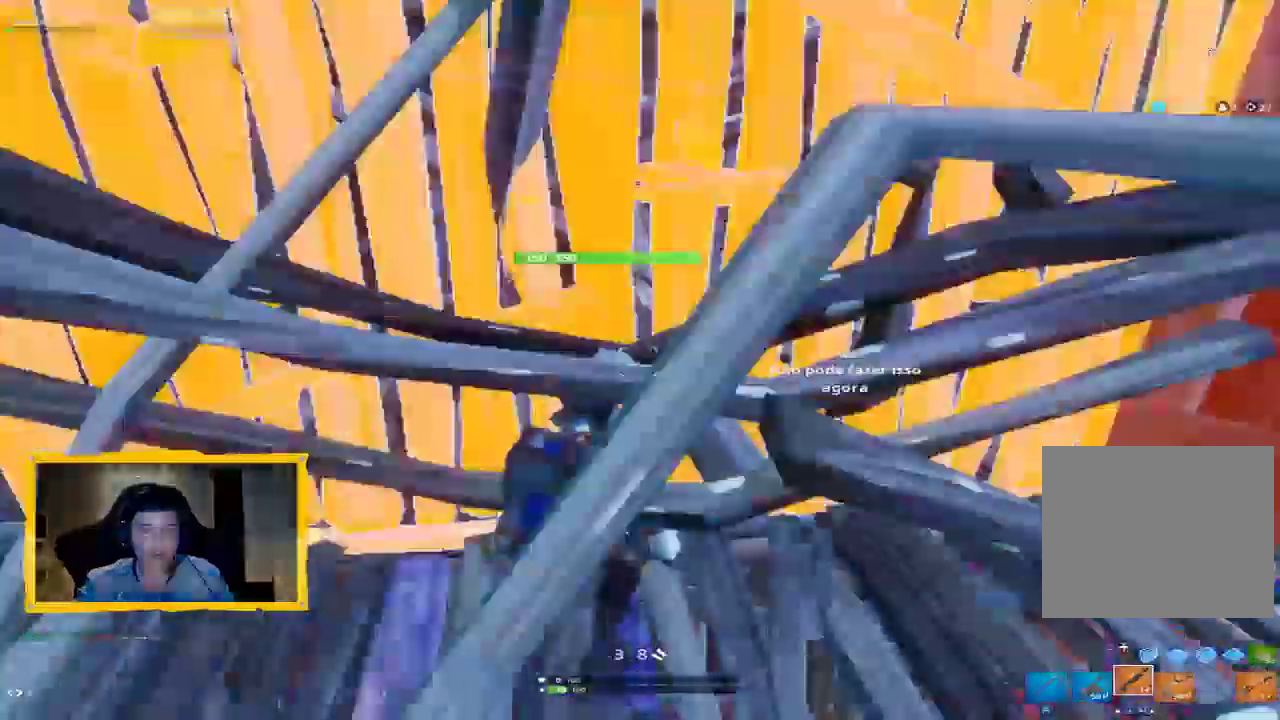
{"dt_ms": 500, "buttons": ["CROSS"], "left_stick": "down", "right_stick": "up-left", "events": [[33, "left_stick", "down"], [67, "right_stick", "up-left"], [233, "right_stick", "center"], [300, "CROSS", "down"], [500, "right_stick", "up-left"]]}